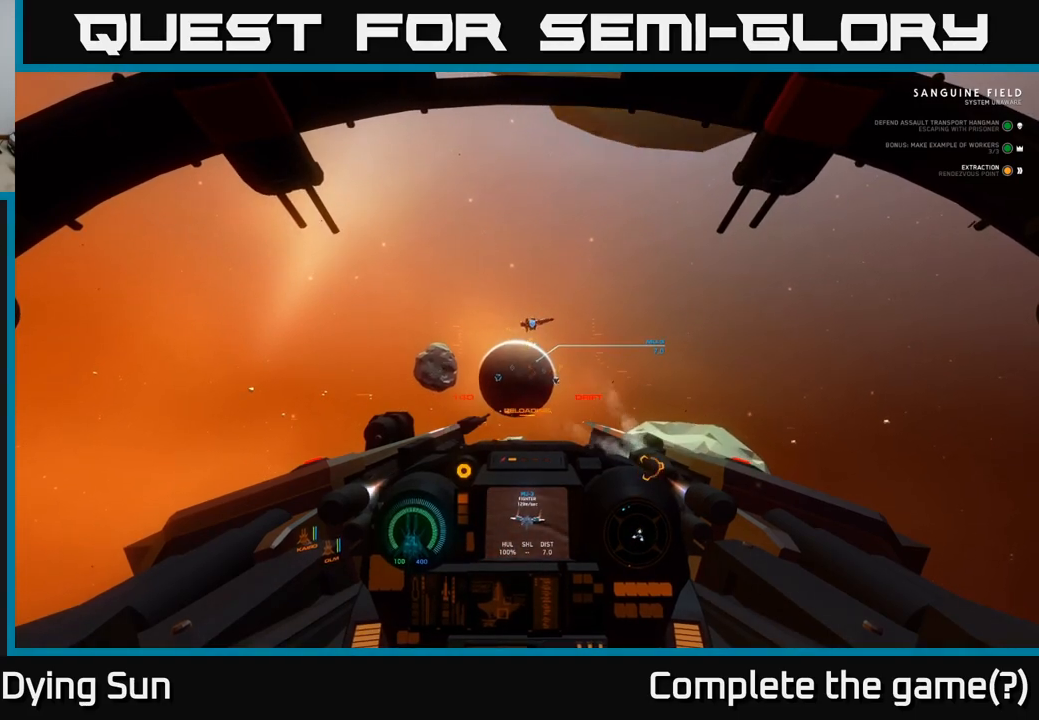
Gameplay with a controller (Xbox layout); each line is a JSON object with the inputs held at the frame after it. "events" lists button and stick changes between this image and that frame as [ms after this image, input, new state], when the widget could be followed in between.
{"buttons": ["L1"], "left_stick": "center", "right_stick": "center", "events": [[67, "right_stick", "center"], [350, "right_stick", "down-right"], [450, "right_stick", "center"]]}
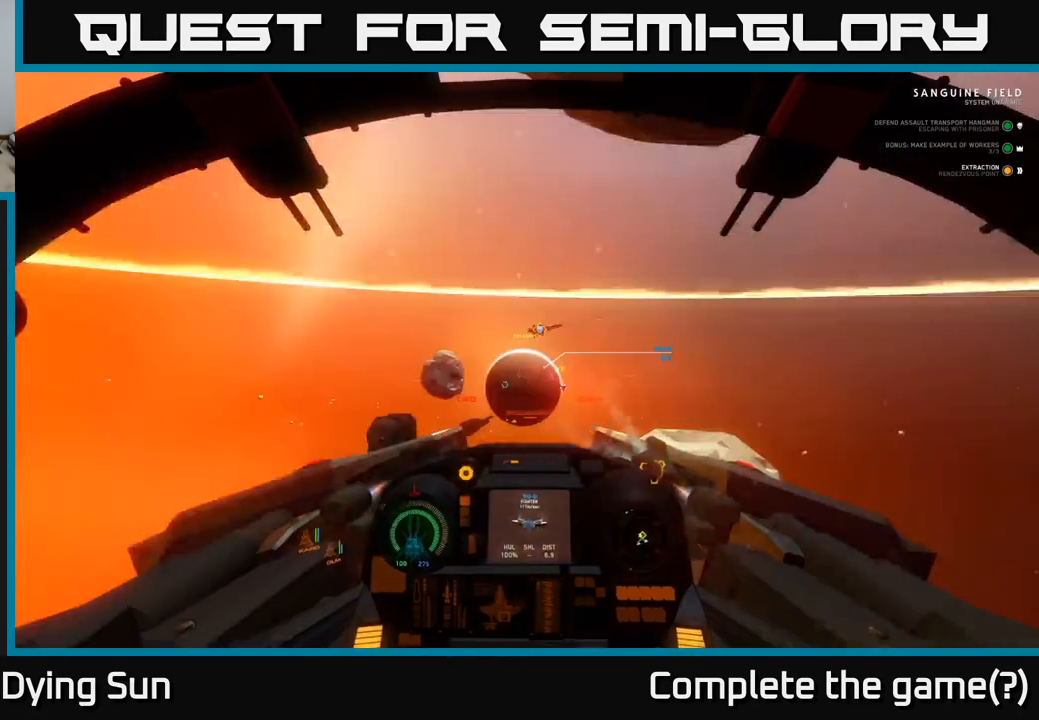
{"buttons": [], "left_stick": "center", "right_stick": "right", "events": [[150, "right_stick", "right"], [183, "L1", "up"], [233, "left_stick", "right"], [367, "left_stick", "center"]]}
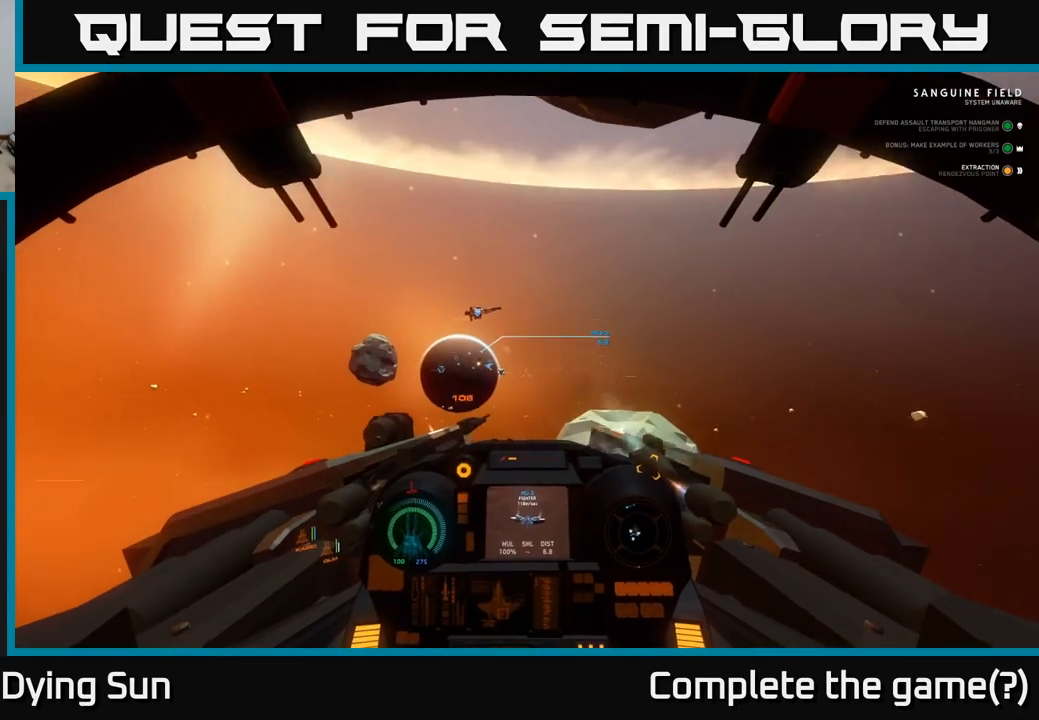
{"buttons": ["L2"], "left_stick": "center", "right_stick": "right", "events": [[17, "L2", "down"]]}
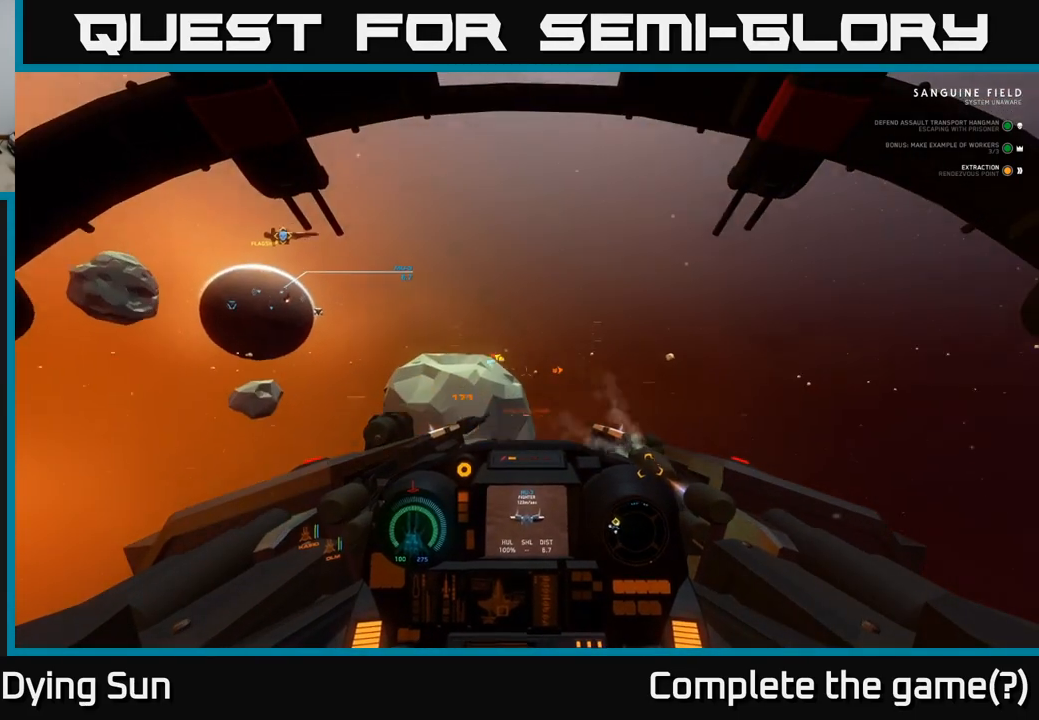
{"buttons": ["L2"], "left_stick": "center", "right_stick": "right", "events": []}
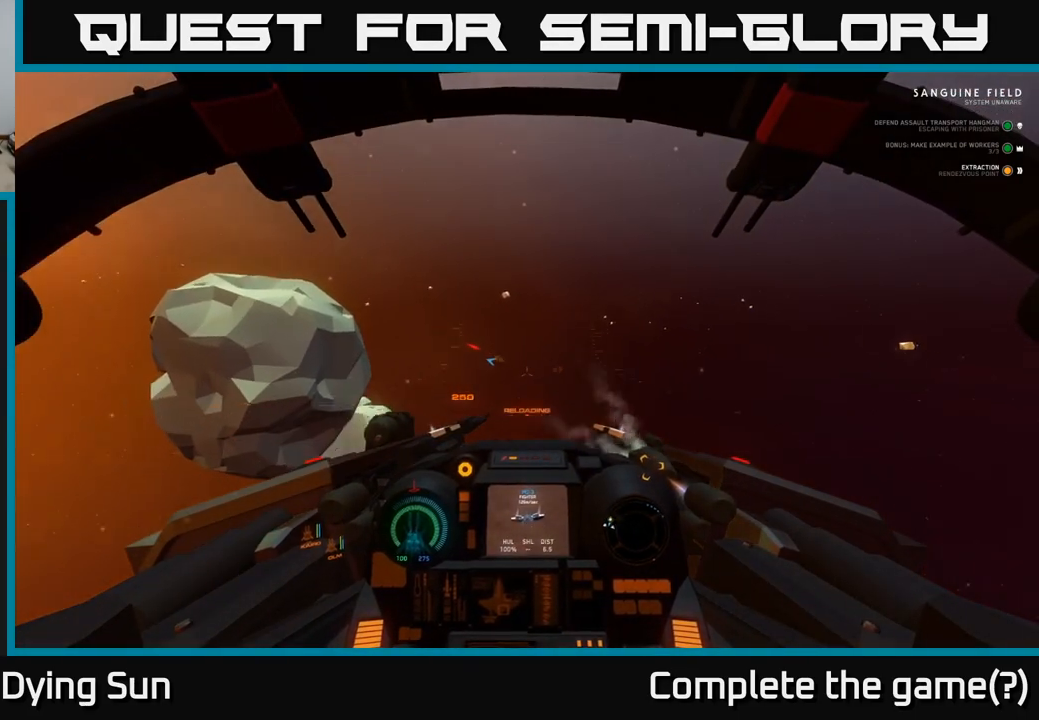
{"buttons": ["L2"], "left_stick": "center", "right_stick": "right", "events": []}
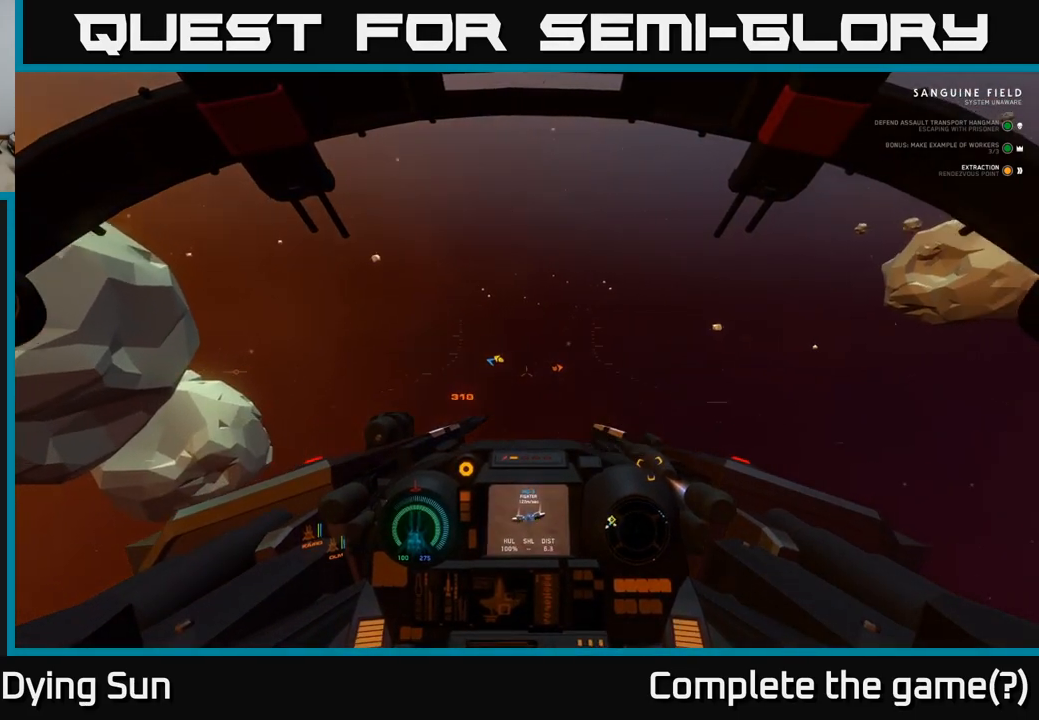
{"buttons": ["L2"], "left_stick": "center", "right_stick": "right", "events": []}
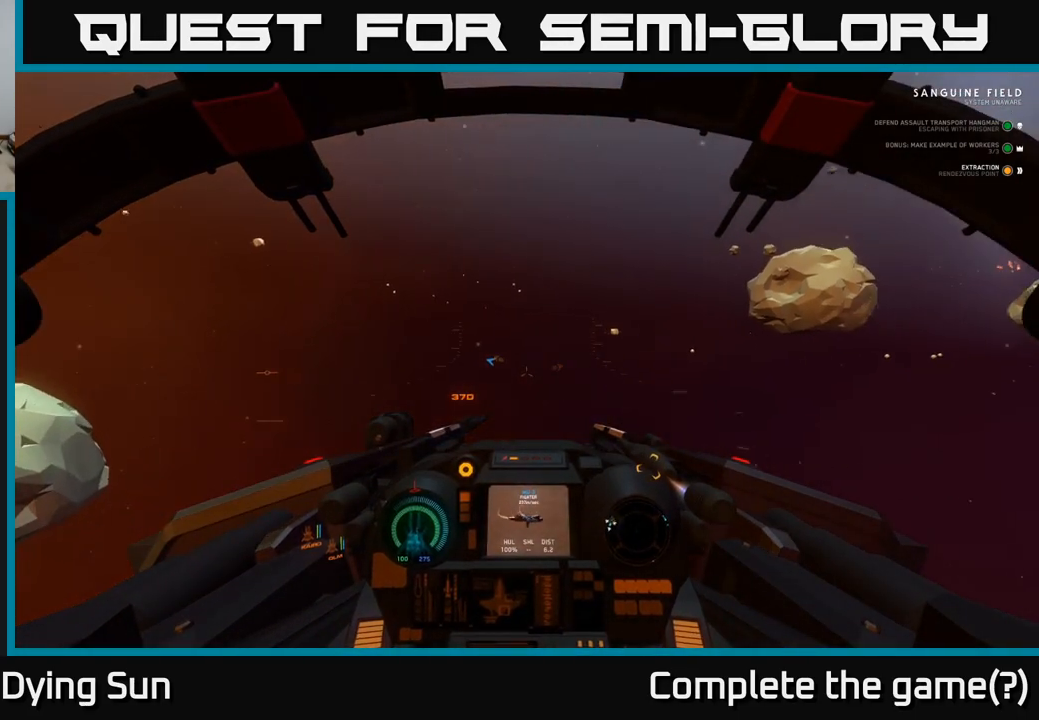
{"buttons": ["L1", "L2"], "left_stick": "center", "right_stick": "right", "events": [[117, "L1", "down"]]}
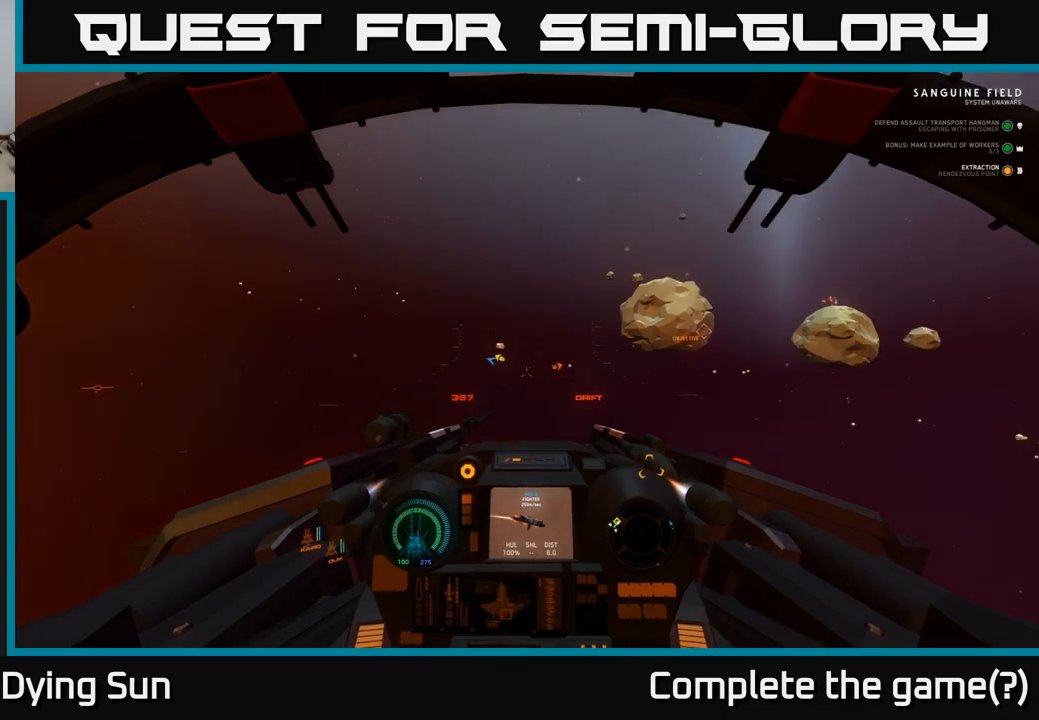
{"buttons": ["L1", "L2"], "left_stick": "center", "right_stick": "right", "events": []}
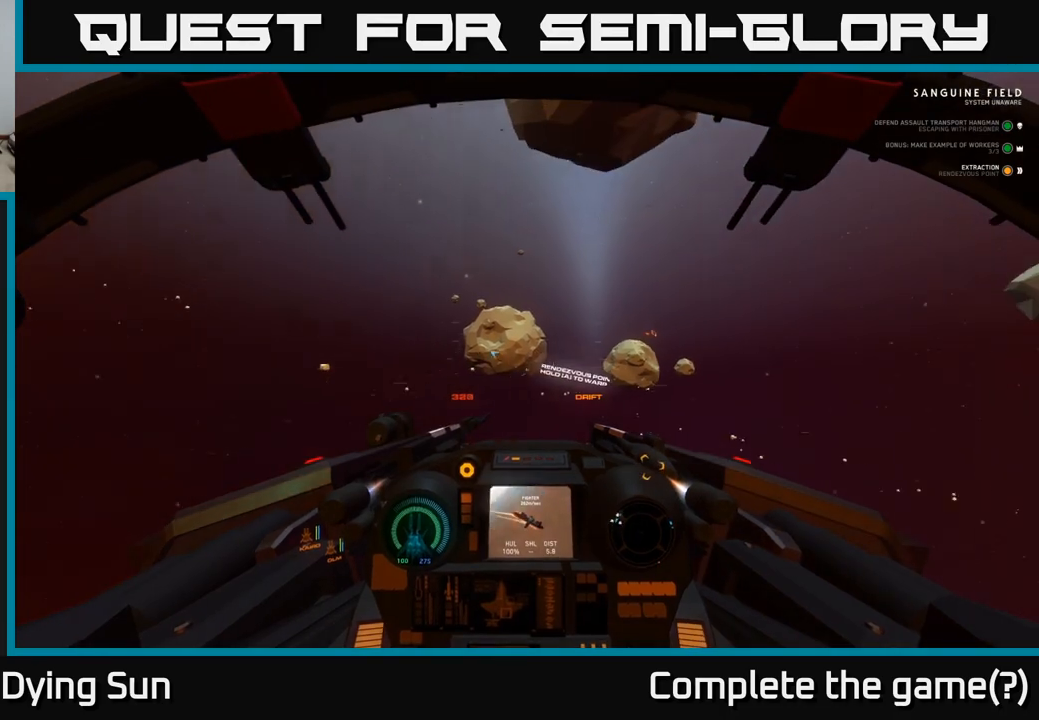
{"buttons": ["L2"], "left_stick": "center", "right_stick": "right", "events": [[350, "L1", "up"], [383, "right_stick", "left"], [500, "right_stick", "right"]]}
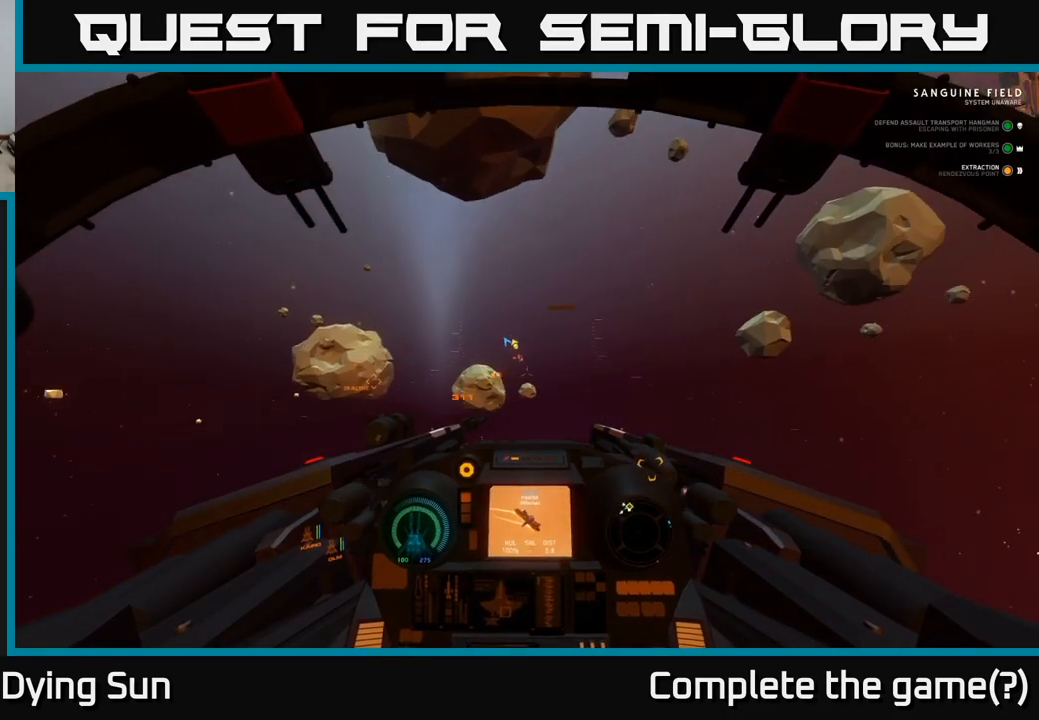
{"buttons": ["L2"], "left_stick": "center", "right_stick": "up", "events": [[17, "right_stick", "center"], [167, "right_stick", "right"], [350, "right_stick", "up"]]}
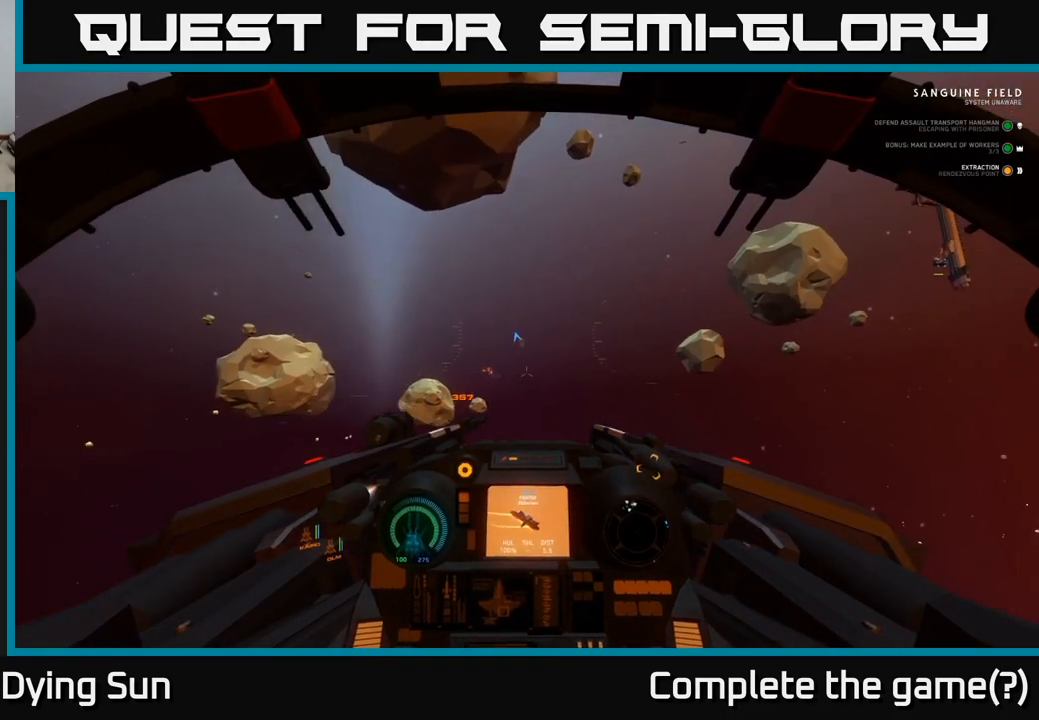
{"buttons": ["L2"], "left_stick": "center", "right_stick": "down", "events": [[483, "right_stick", "down"]]}
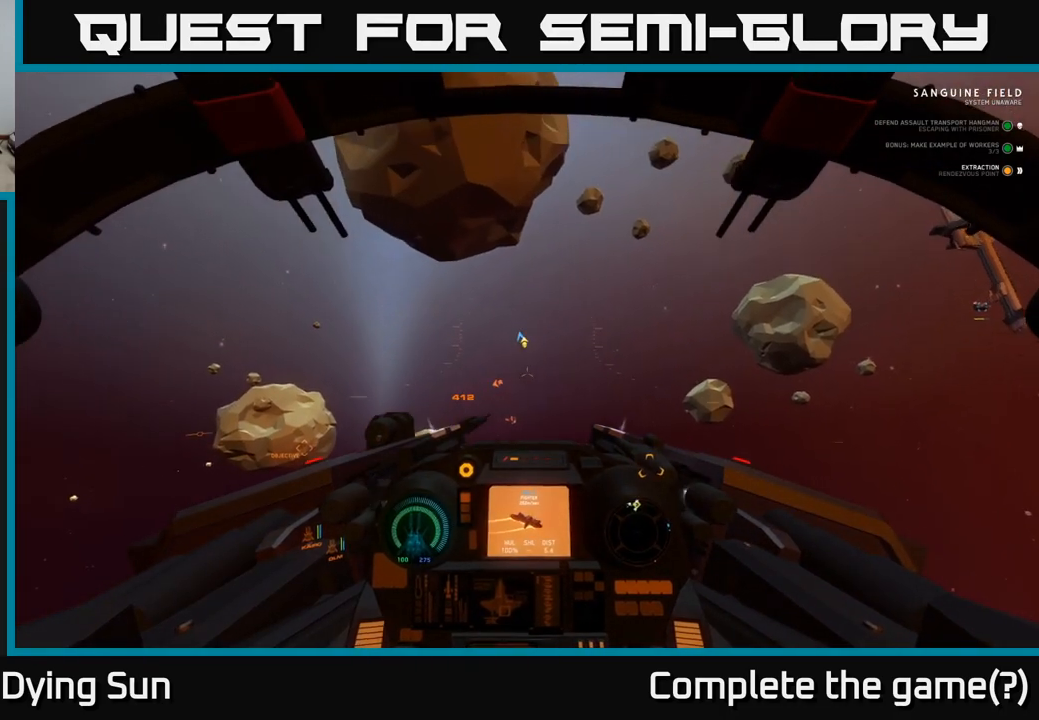
{"buttons": ["L2"], "left_stick": "center", "right_stick": "down-left", "events": [[100, "right_stick", "down-left"]]}
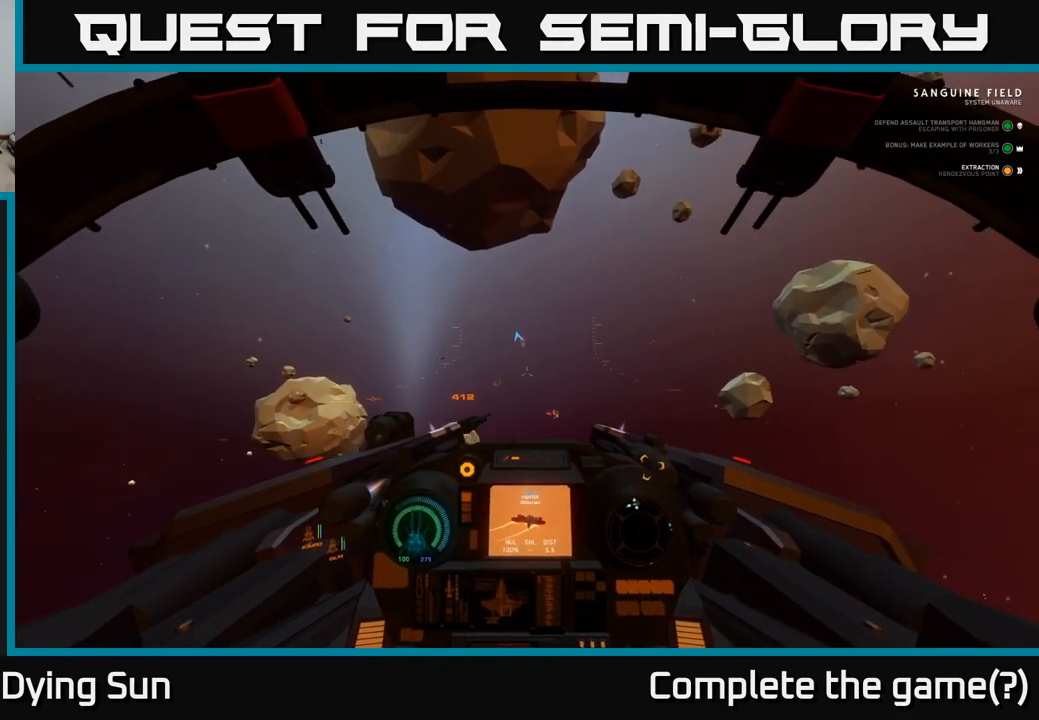
{"buttons": ["L1", "L2"], "left_stick": "center", "right_stick": "left", "events": [[50, "right_stick", "left"], [150, "L1", "down"]]}
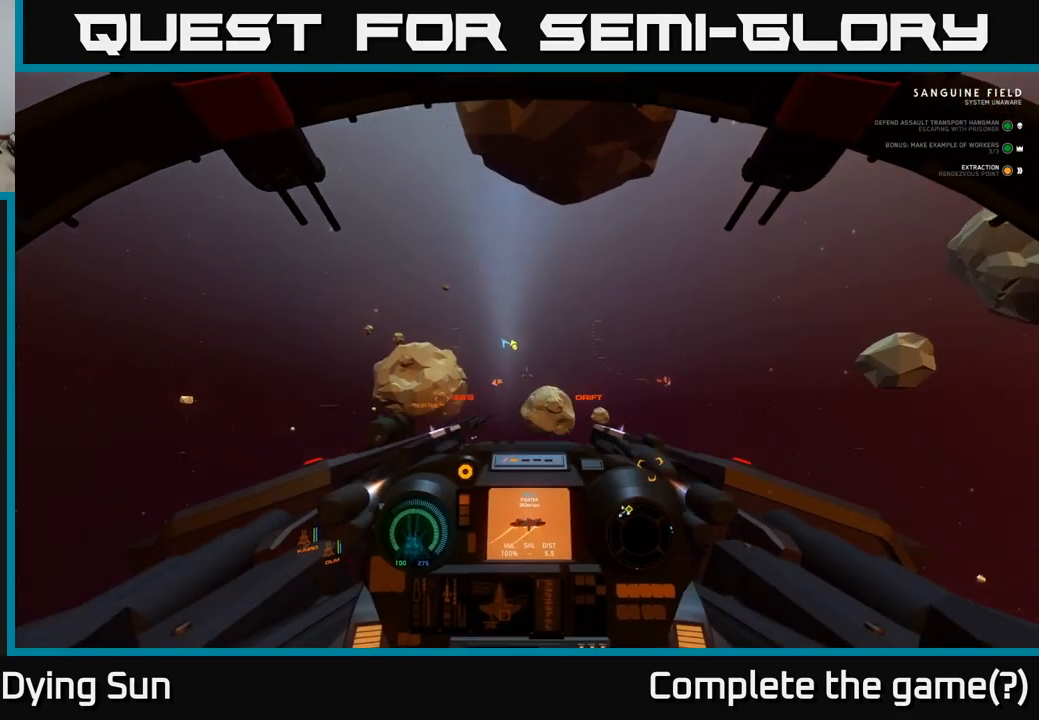
{"buttons": ["L1", "L2"], "left_stick": "center", "right_stick": "left", "events": []}
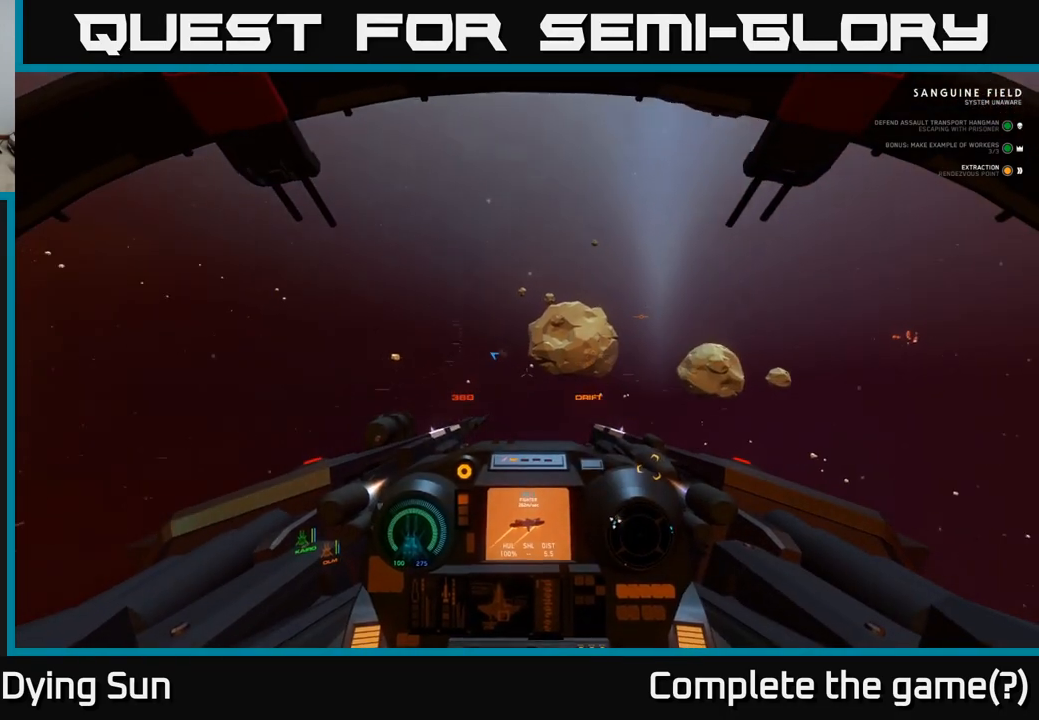
{"buttons": ["L2"], "left_stick": "center", "right_stick": "right", "events": [[50, "L1", "up"], [50, "right_stick", "right"]]}
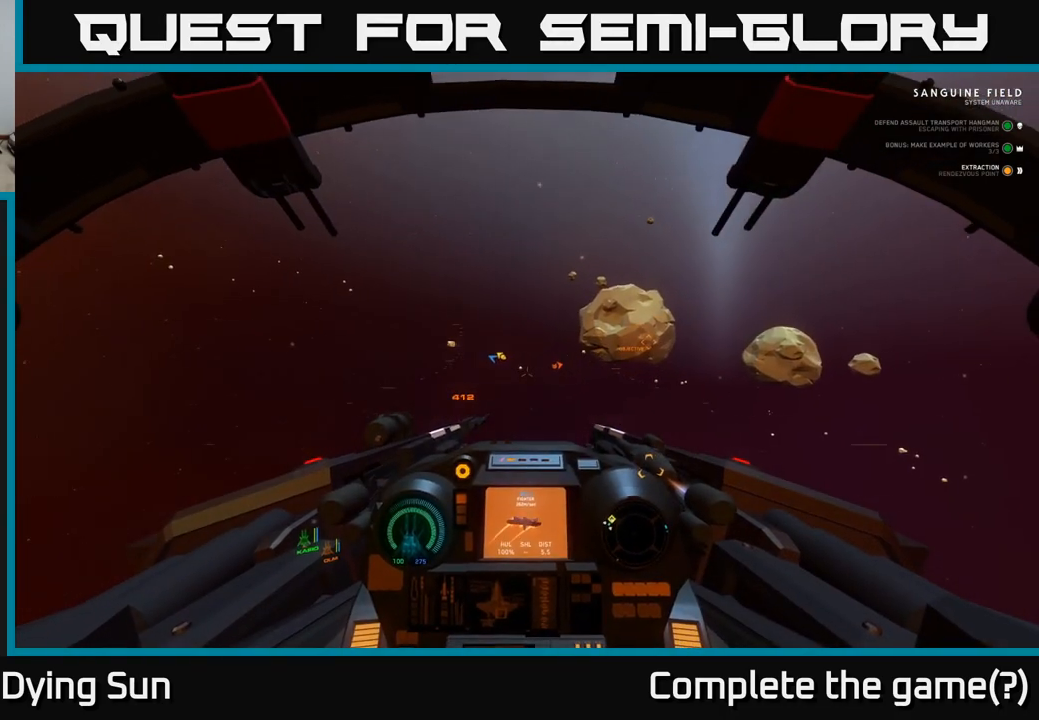
{"buttons": ["L2"], "left_stick": "center", "right_stick": "right", "events": []}
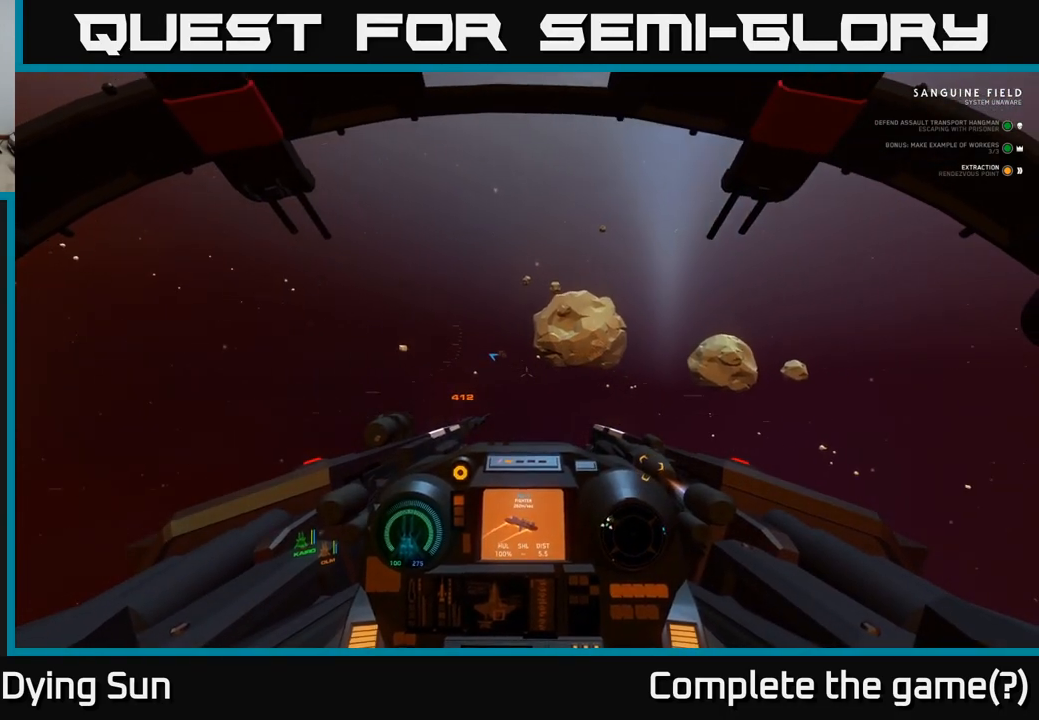
{"buttons": ["L2"], "left_stick": "center", "right_stick": "down-right", "events": [[83, "right_stick", "up"], [150, "right_stick", "center"], [267, "right_stick", "right"], [500, "right_stick", "down-right"]]}
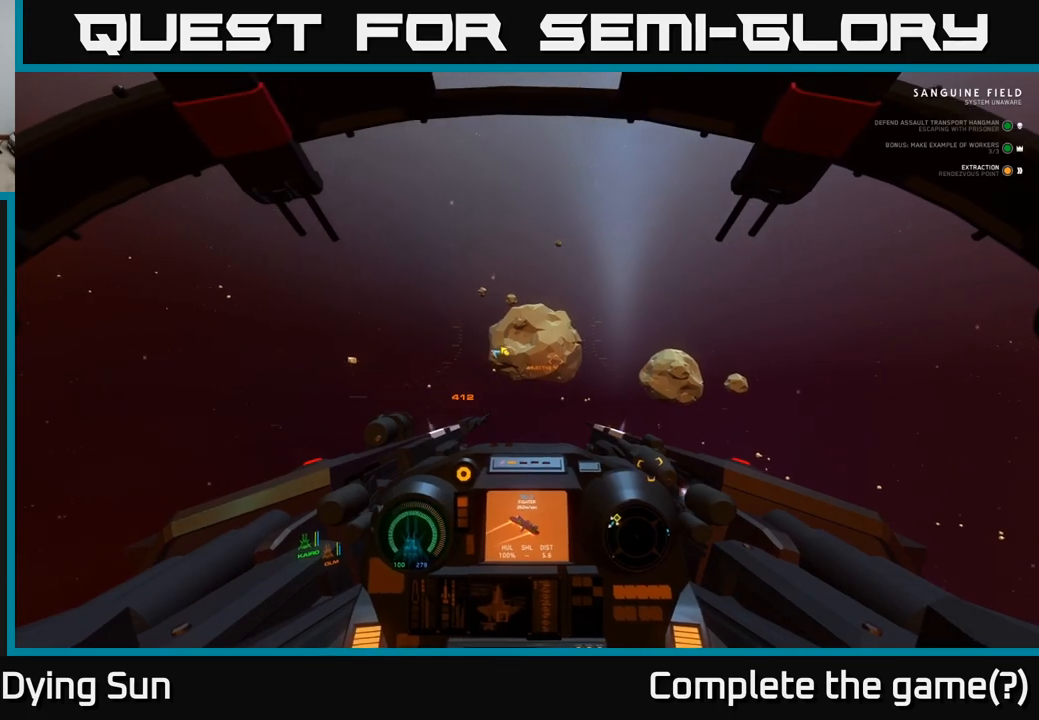
{"buttons": ["L2"], "left_stick": "center", "right_stick": "center", "events": [[33, "right_stick", "down"], [167, "right_stick", "center"], [317, "right_stick", "right"], [450, "right_stick", "center"]]}
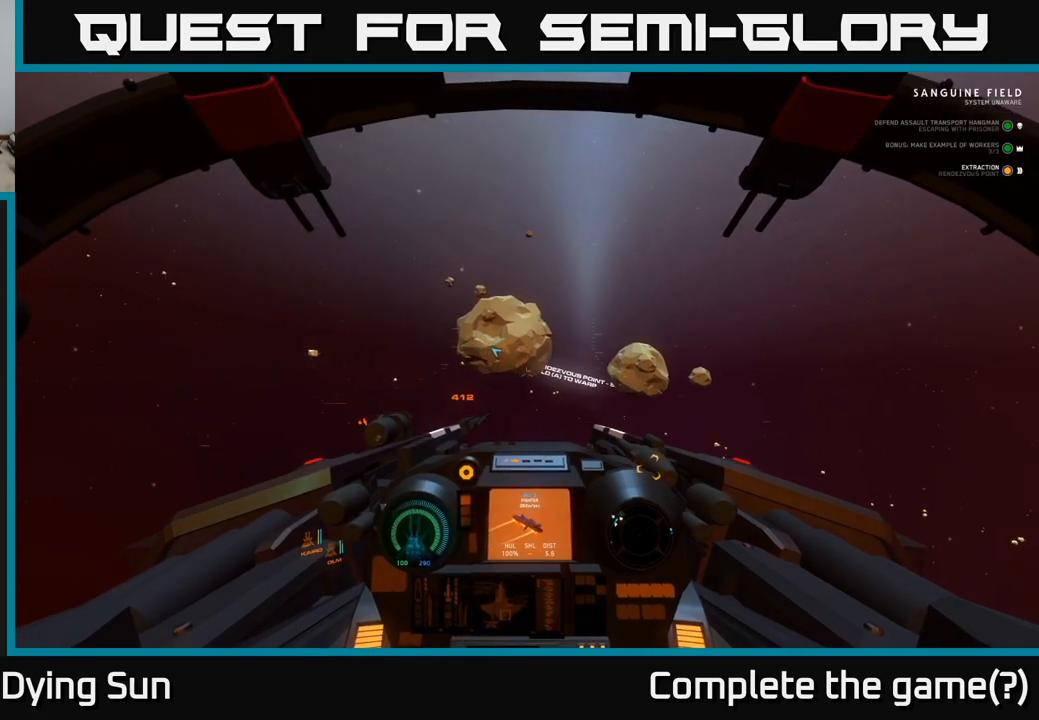
{"buttons": ["L2"], "left_stick": "center", "right_stick": "center", "events": [[150, "right_stick", "down-left"], [250, "right_stick", "center"]]}
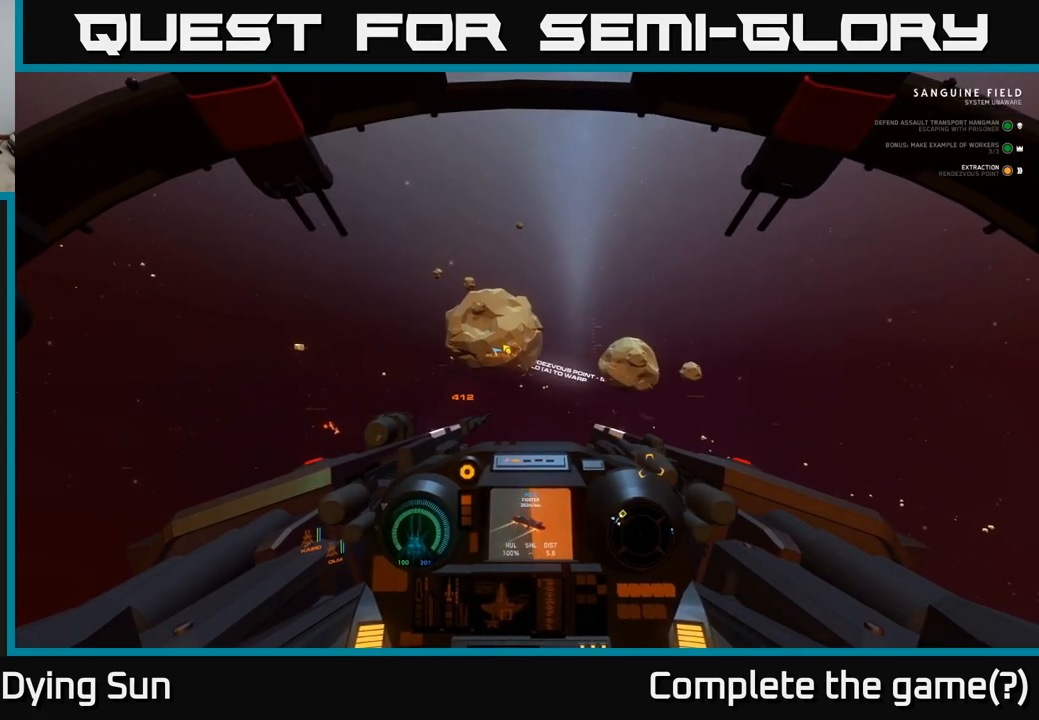
{"buttons": ["L2"], "left_stick": "center", "right_stick": "center", "events": [[50, "right_stick", "down-right"], [183, "right_stick", "center"]]}
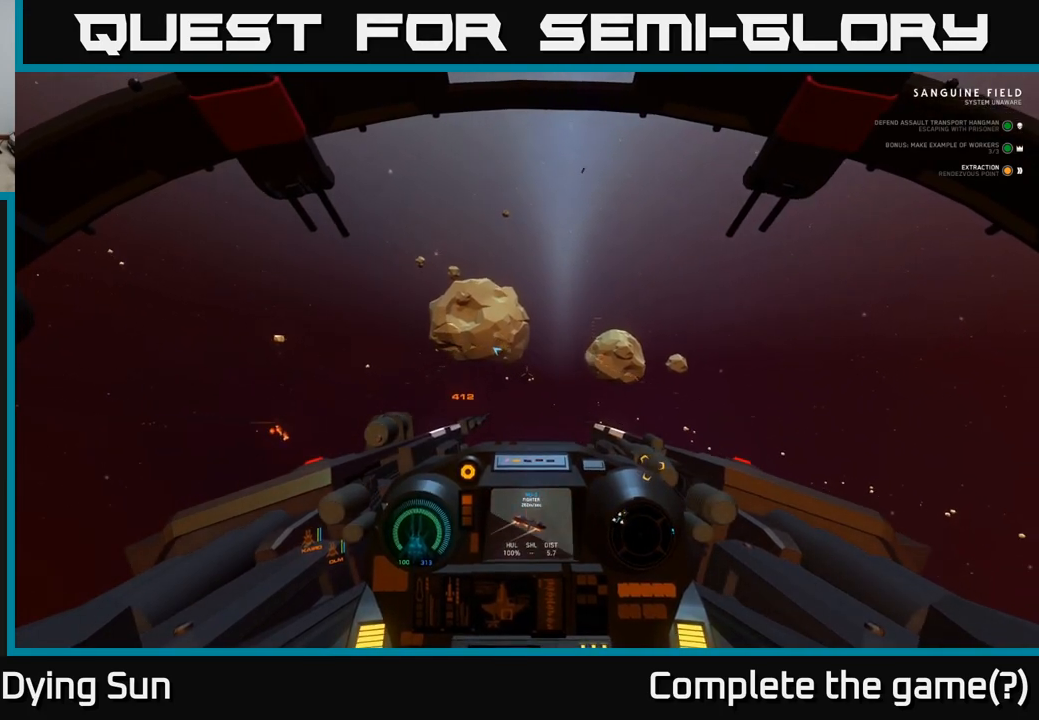
{"buttons": ["L2"], "left_stick": "center", "right_stick": "center", "events": []}
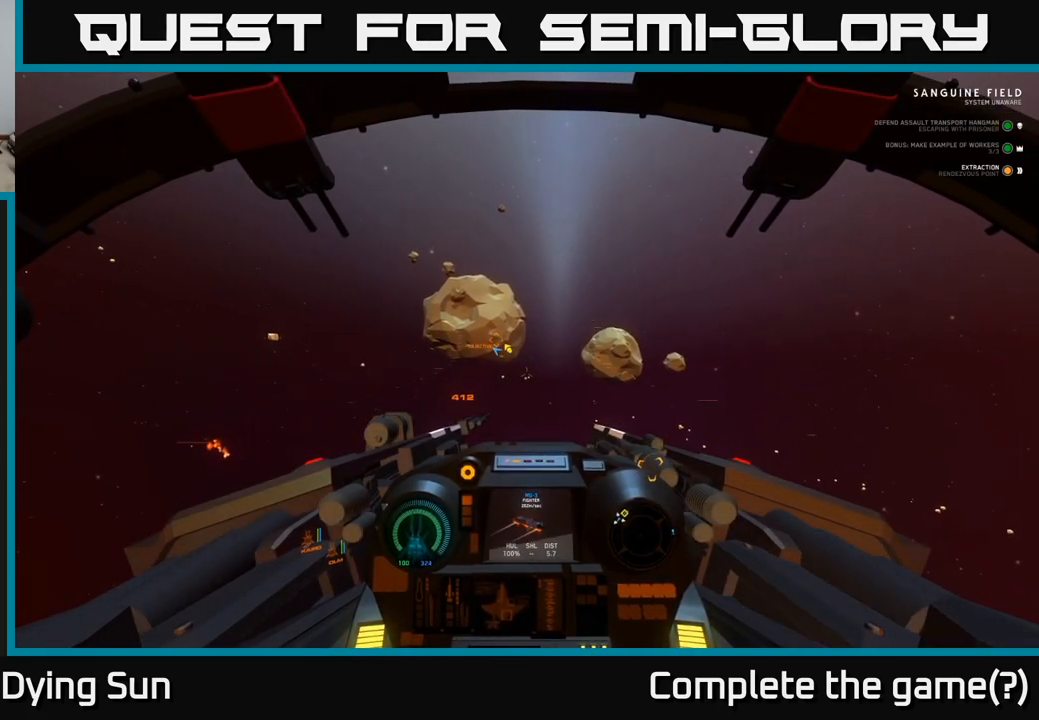
{"buttons": ["L2"], "left_stick": "center", "right_stick": "center", "events": []}
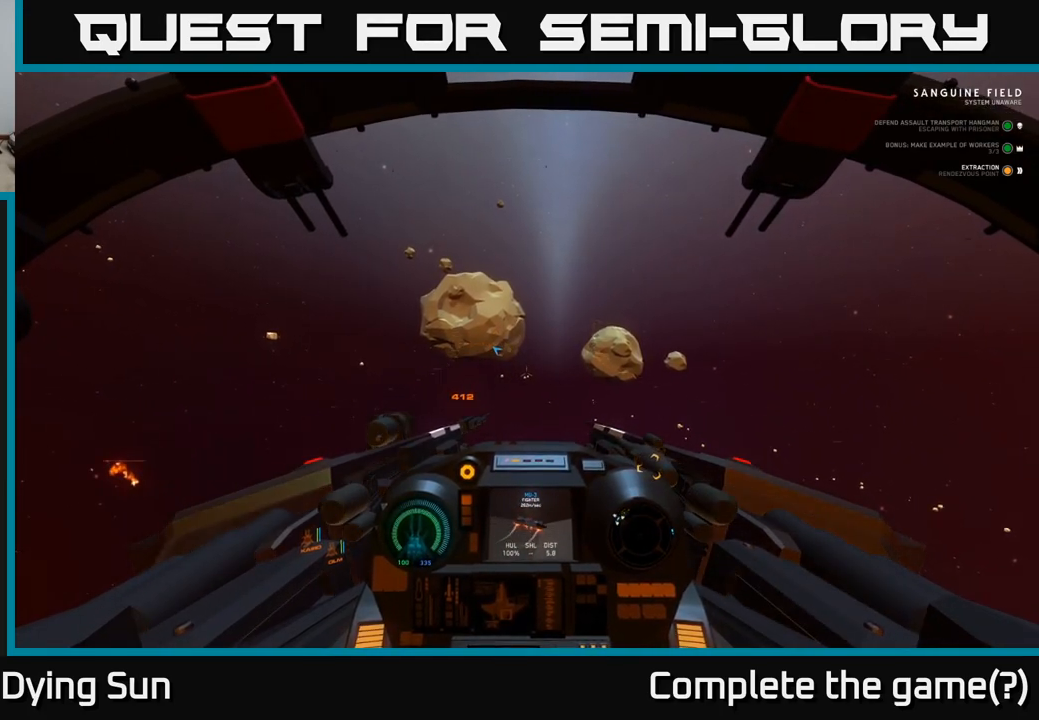
{"buttons": ["L2"], "left_stick": "center", "right_stick": "center", "events": []}
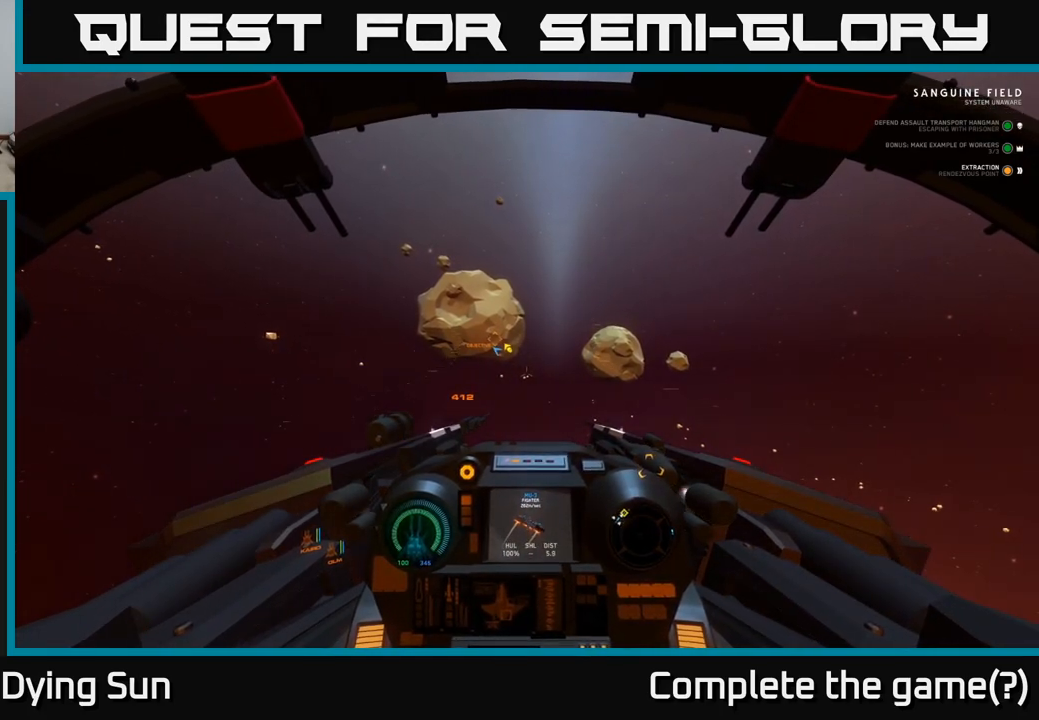
{"buttons": ["L2"], "left_stick": "center", "right_stick": "center", "events": [[17, "right_stick", "right"], [133, "right_stick", "center"]]}
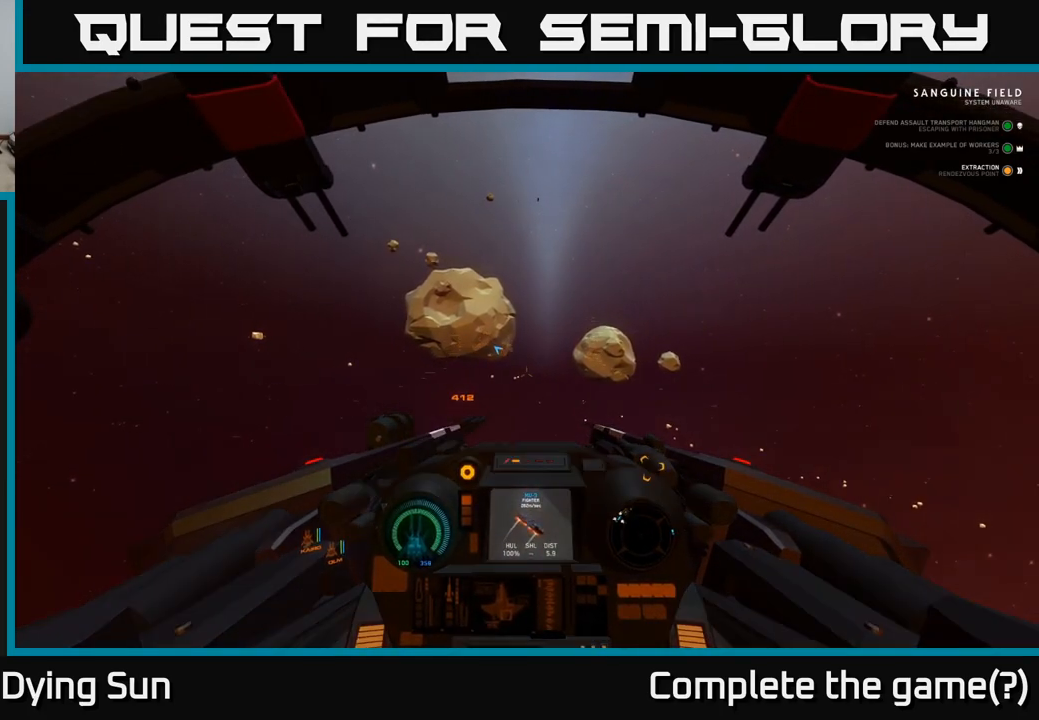
{"buttons": ["L2"], "left_stick": "center", "right_stick": "right", "events": [[33, "right_stick", "up-left"], [150, "right_stick", "center"], [400, "right_stick", "right"]]}
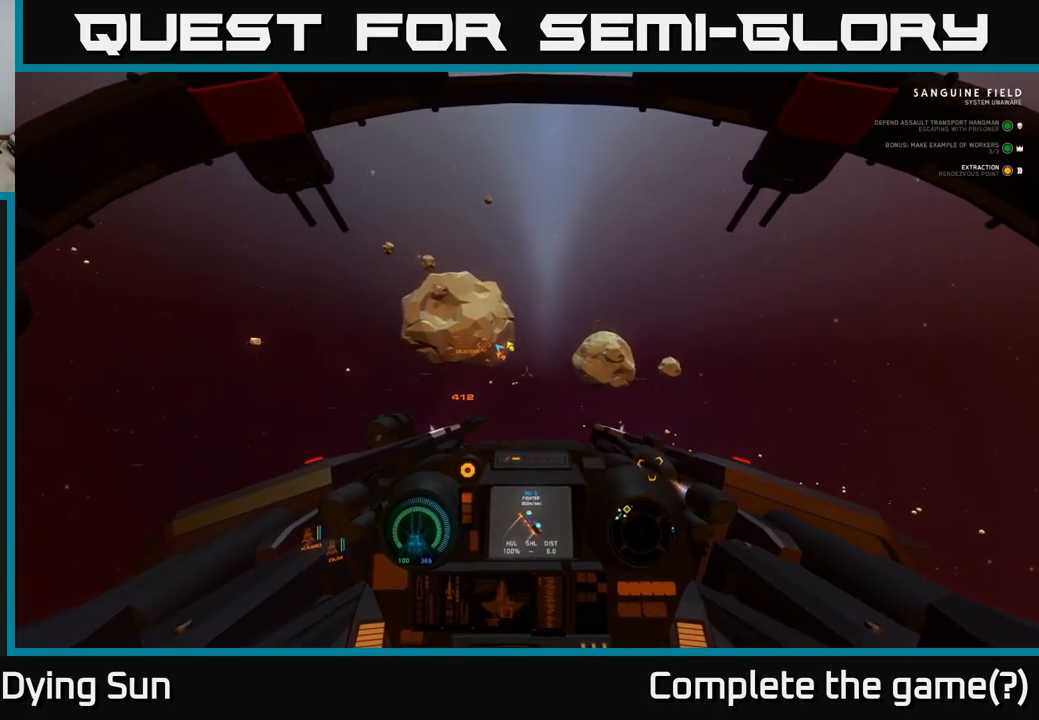
{"buttons": ["L2"], "left_stick": "center", "right_stick": "up-right", "events": [[67, "right_stick", "center"], [383, "right_stick", "up-right"]]}
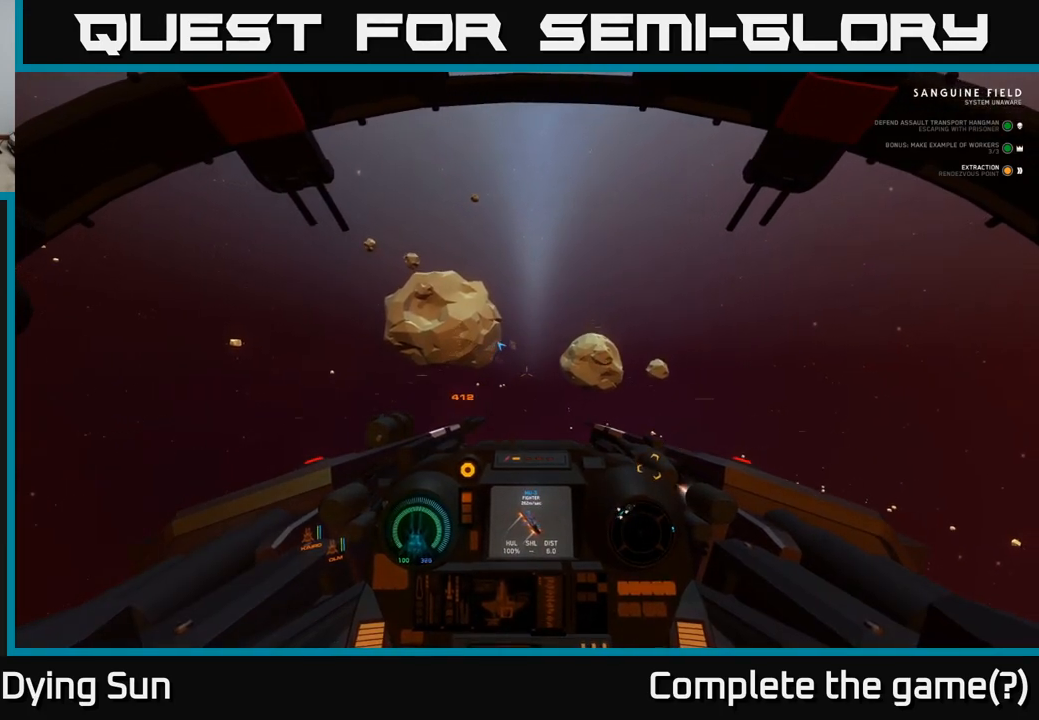
{"buttons": ["L2"], "left_stick": "center", "right_stick": "center", "events": [[133, "right_stick", "center"], [300, "right_stick", "up"], [467, "right_stick", "center"]]}
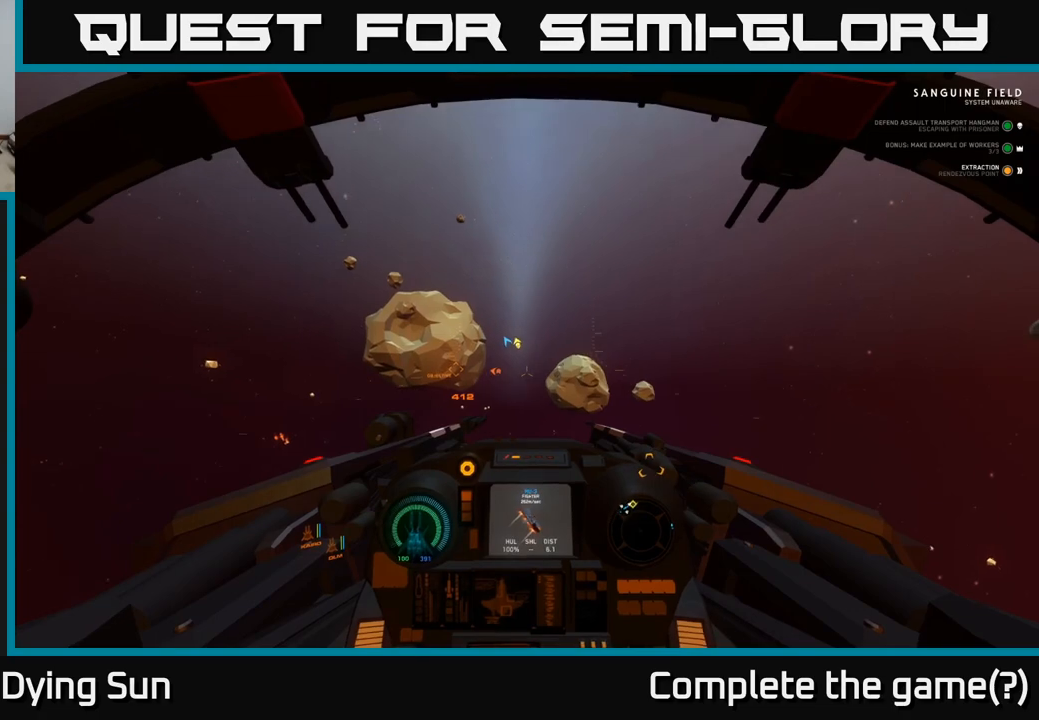
{"buttons": ["L2"], "left_stick": "center", "right_stick": "down", "events": [[433, "right_stick", "down"]]}
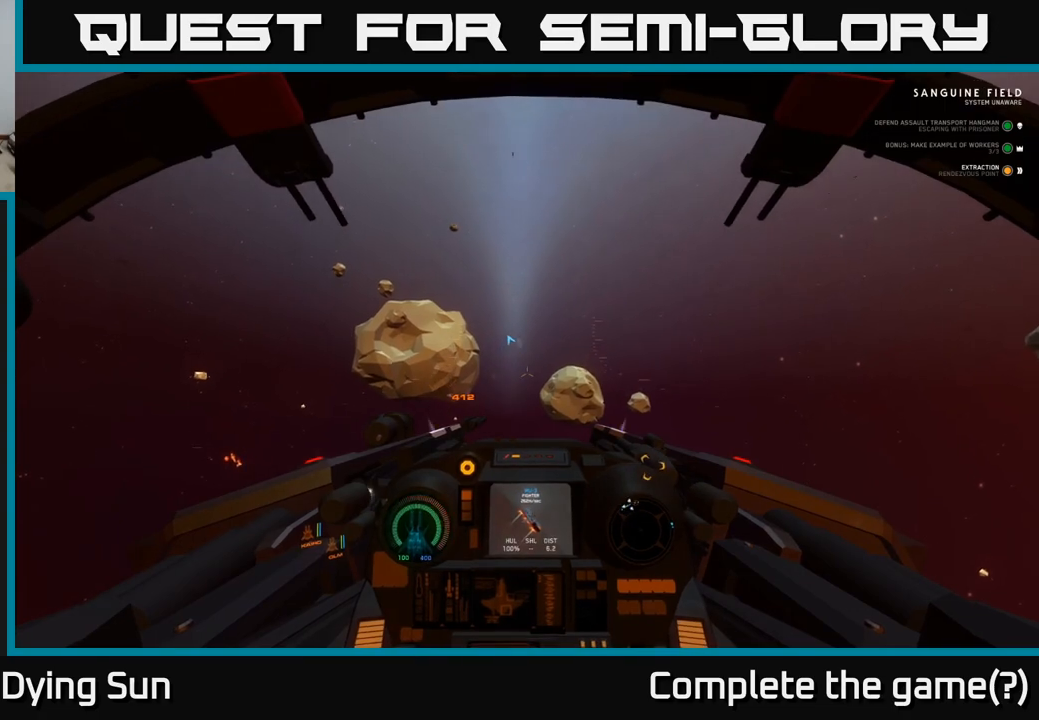
{"buttons": ["L2"], "left_stick": "center", "right_stick": "center", "events": [[150, "right_stick", "center"]]}